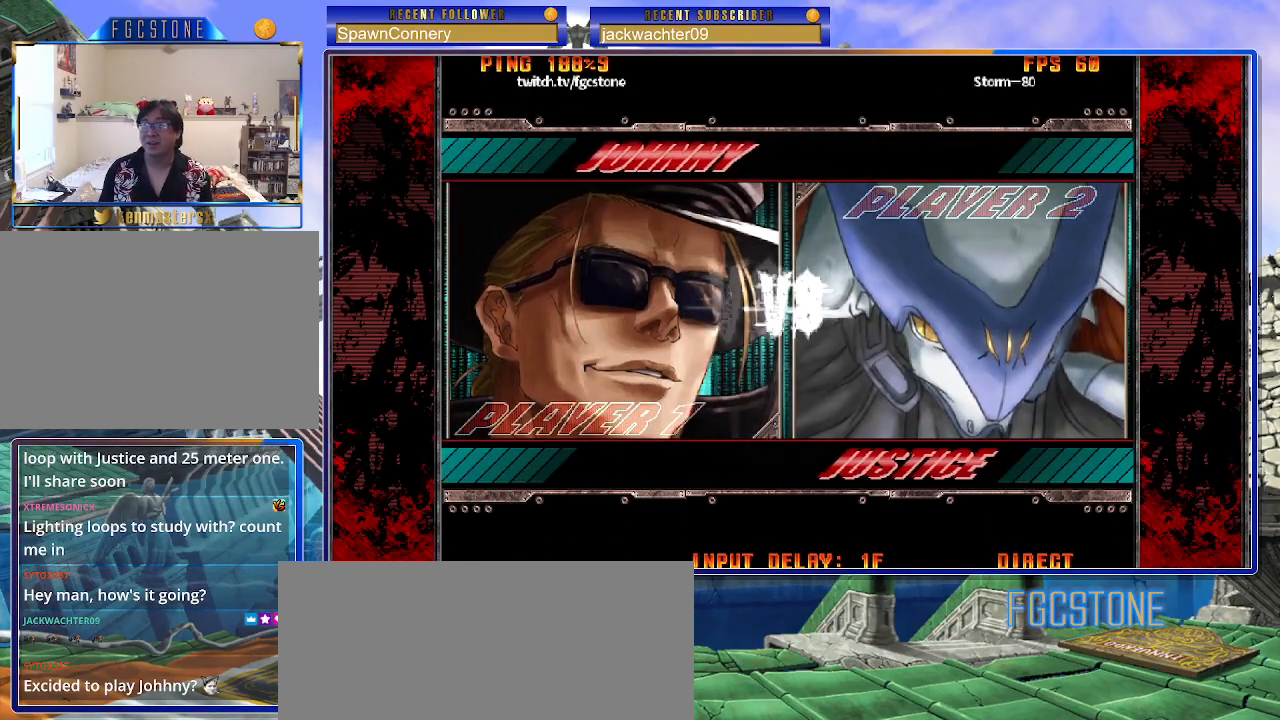
Gameplay with a controller (arcade stick); each line is a JSON object with the inputs held at the frame after it. "events" lists button and stick changes between this image and that frame as [ms after this image, input, new state], when the widget could be followed in between. Not read: L3 R3.
{"buttons": [], "left_stick": "center", "events": [[433, "P", "down"], [500, "P", "up"]]}
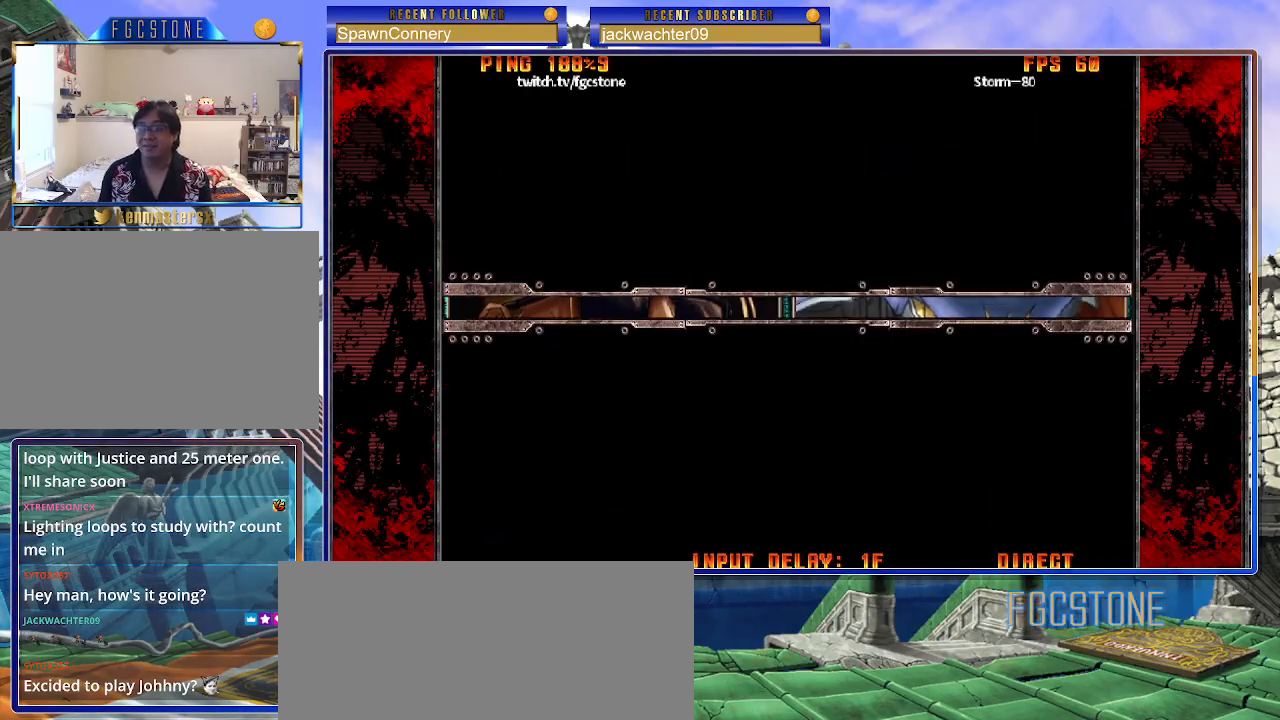
{"buttons": [], "left_stick": "center", "events": [[100, "P", "down"], [167, "P", "up"]]}
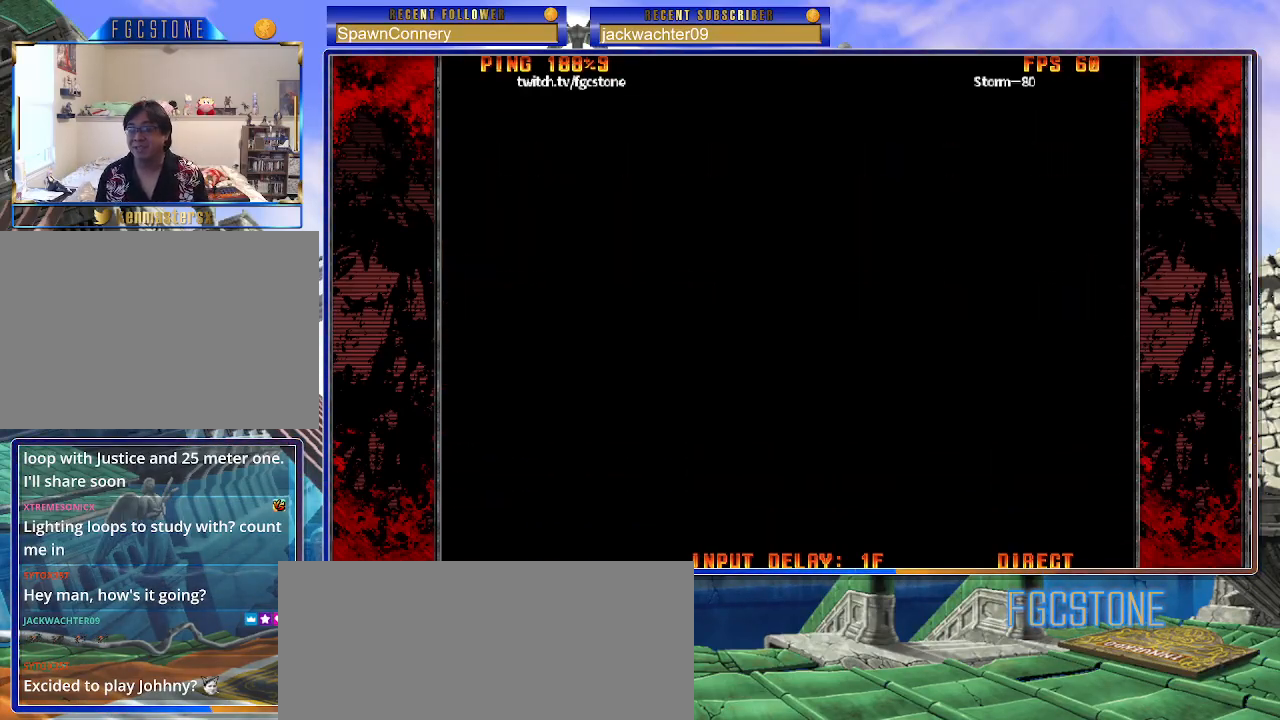
{"buttons": ["P"], "left_stick": "center", "events": [[150, "P", "down"], [217, "P", "up"], [333, "P", "down"], [367, "P", "up"], [483, "P", "down"]]}
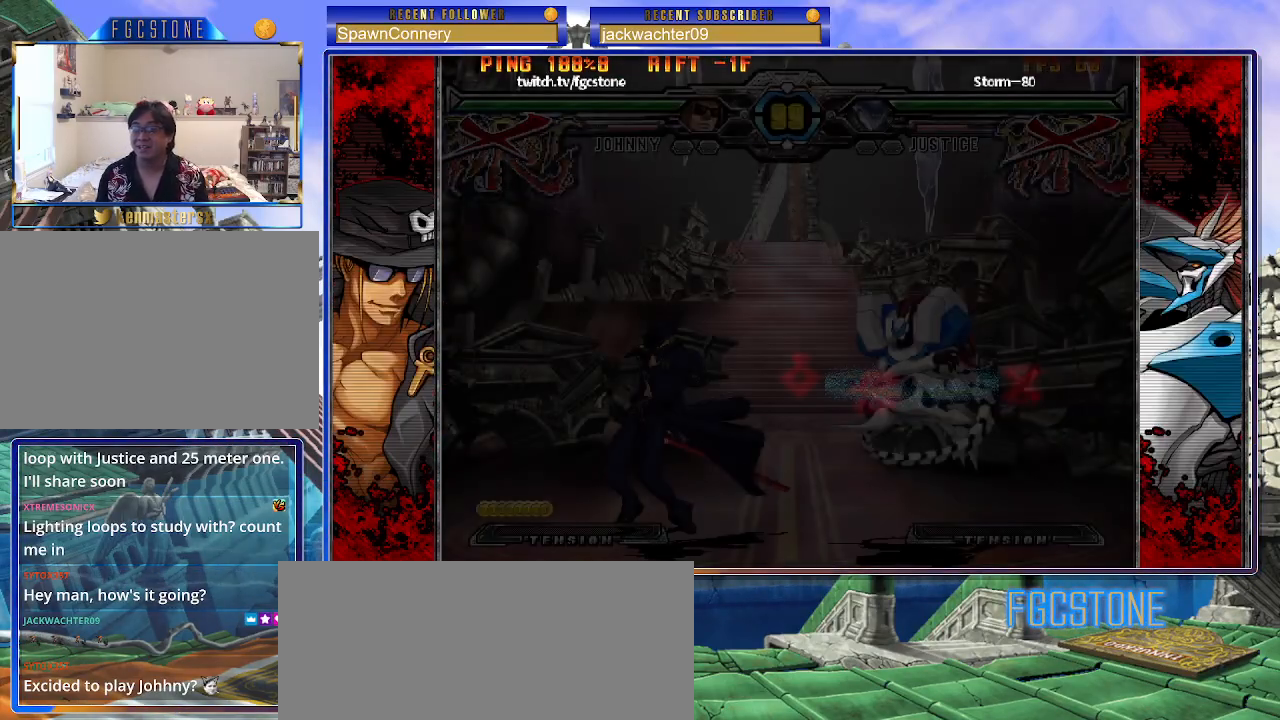
{"buttons": [], "left_stick": "center", "events": [[67, "P", "up"], [467, "P", "down"], [500, "P", "up"]]}
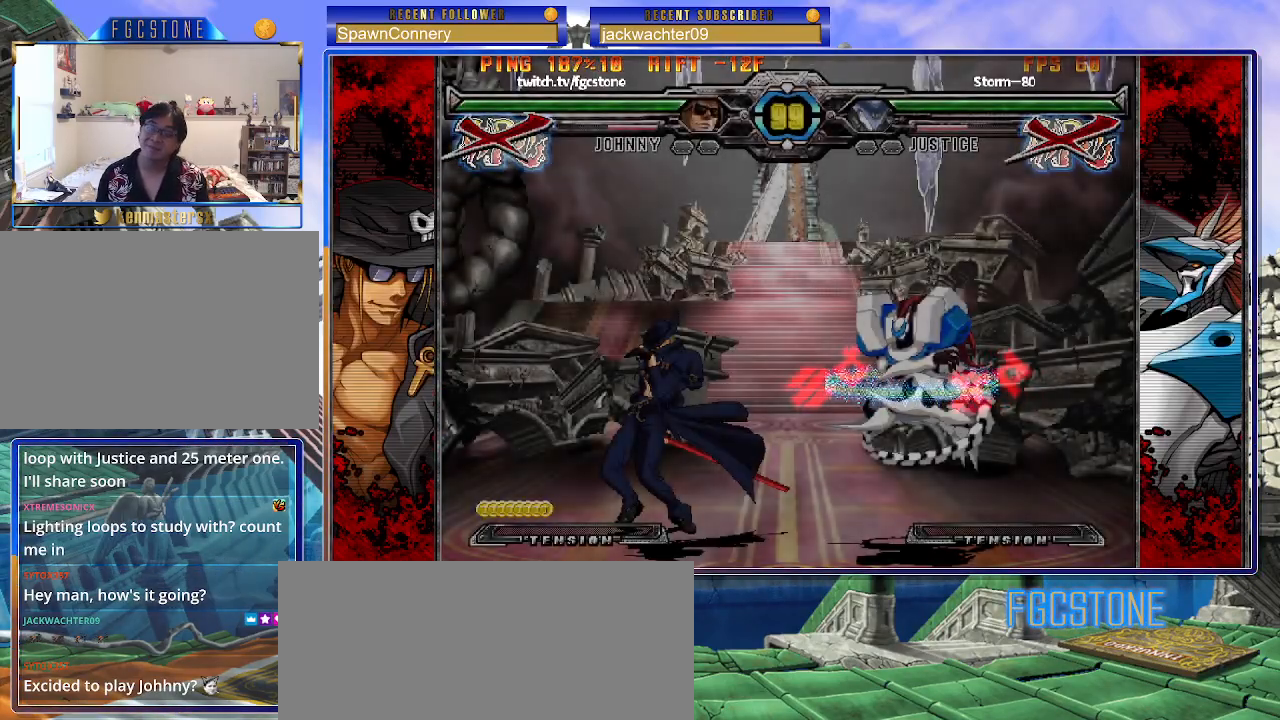
{"buttons": [], "left_stick": "center", "events": [[117, "P", "down"], [200, "P", "up"]]}
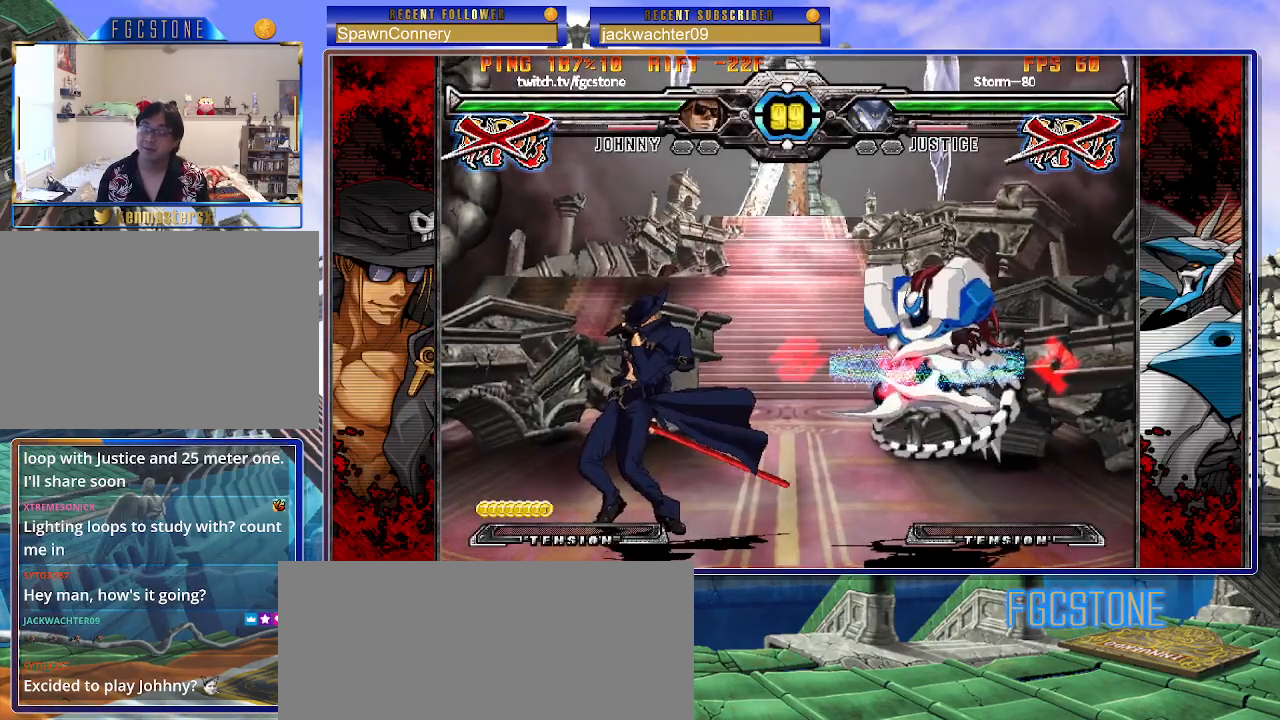
{"buttons": [], "left_stick": "center", "events": [[17, "P", "down"], [83, "P", "up"]]}
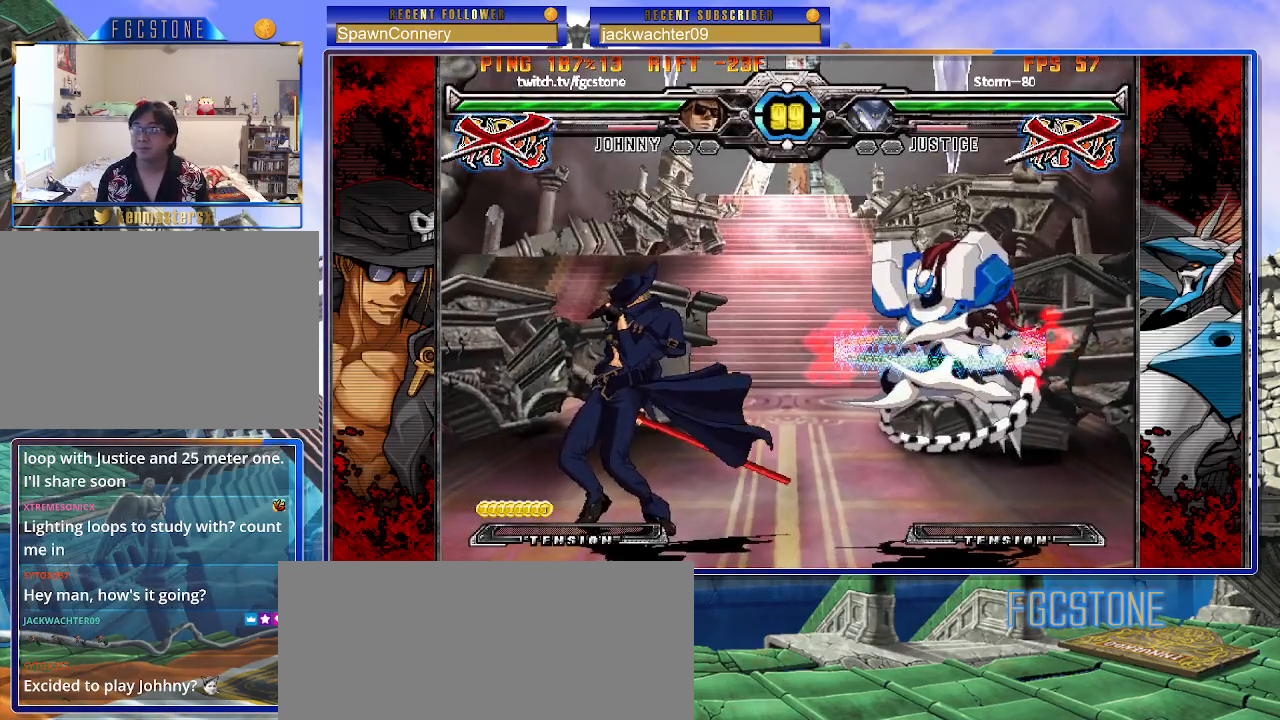
{"buttons": [], "left_stick": "center", "events": [[417, "P", "down"], [467, "P", "up"]]}
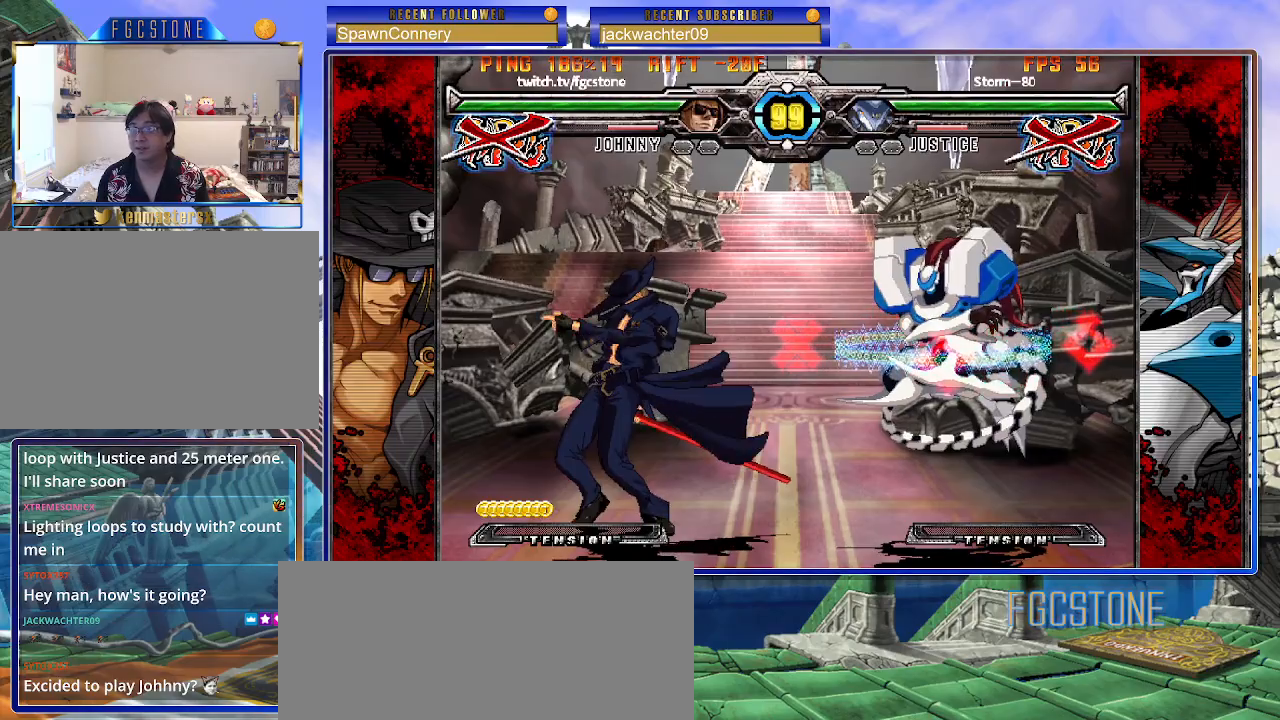
{"buttons": [], "left_stick": "center", "events": [[83, "P", "down"], [167, "P", "up"]]}
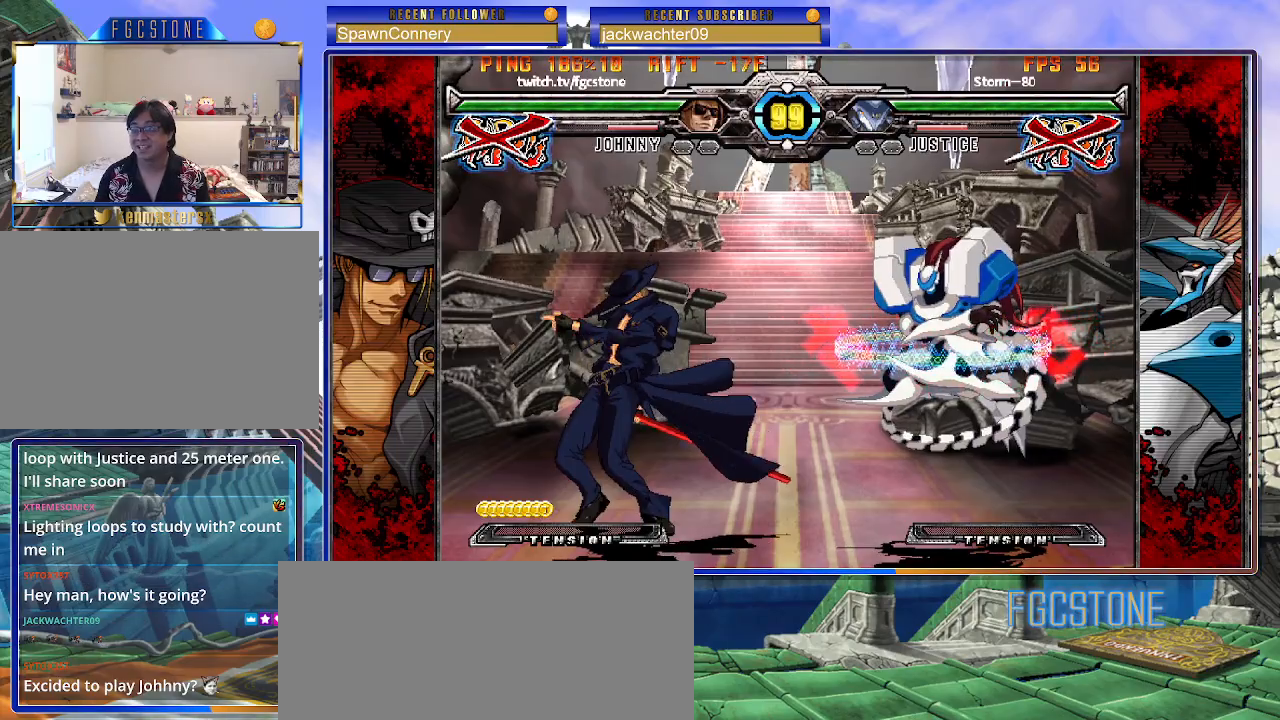
{"buttons": [], "left_stick": "center", "events": []}
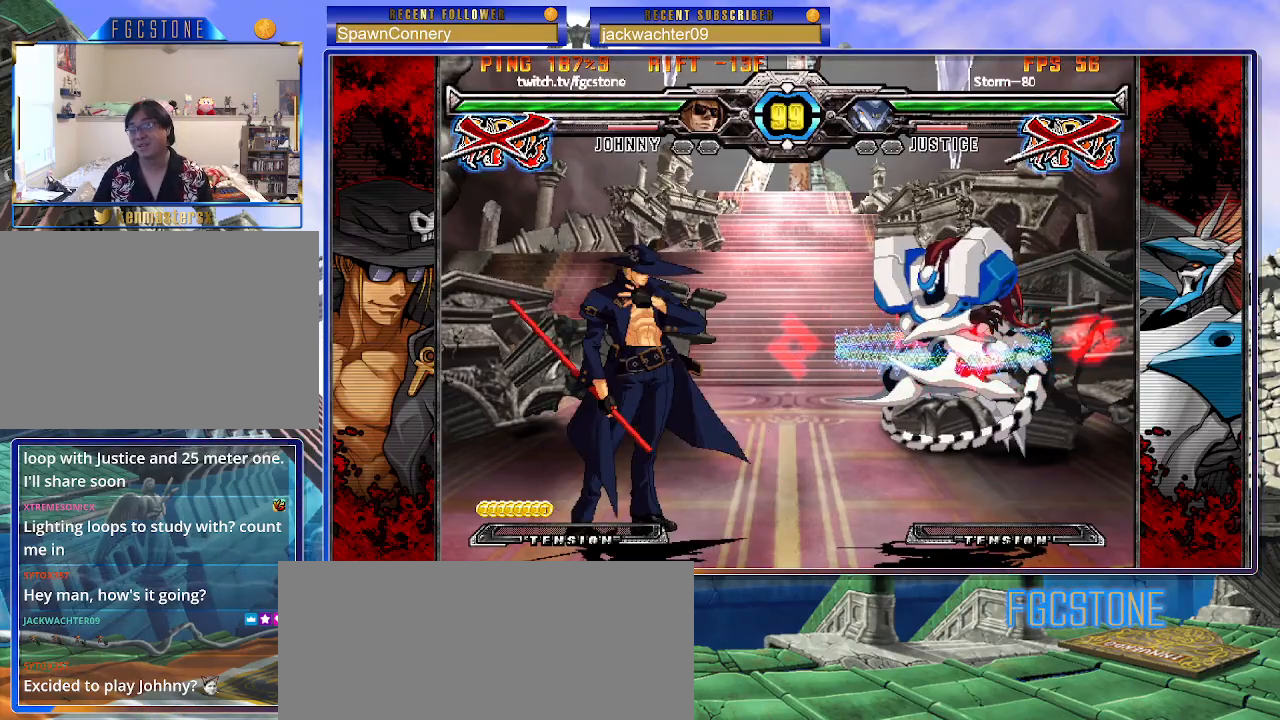
{"buttons": [], "left_stick": "center", "events": []}
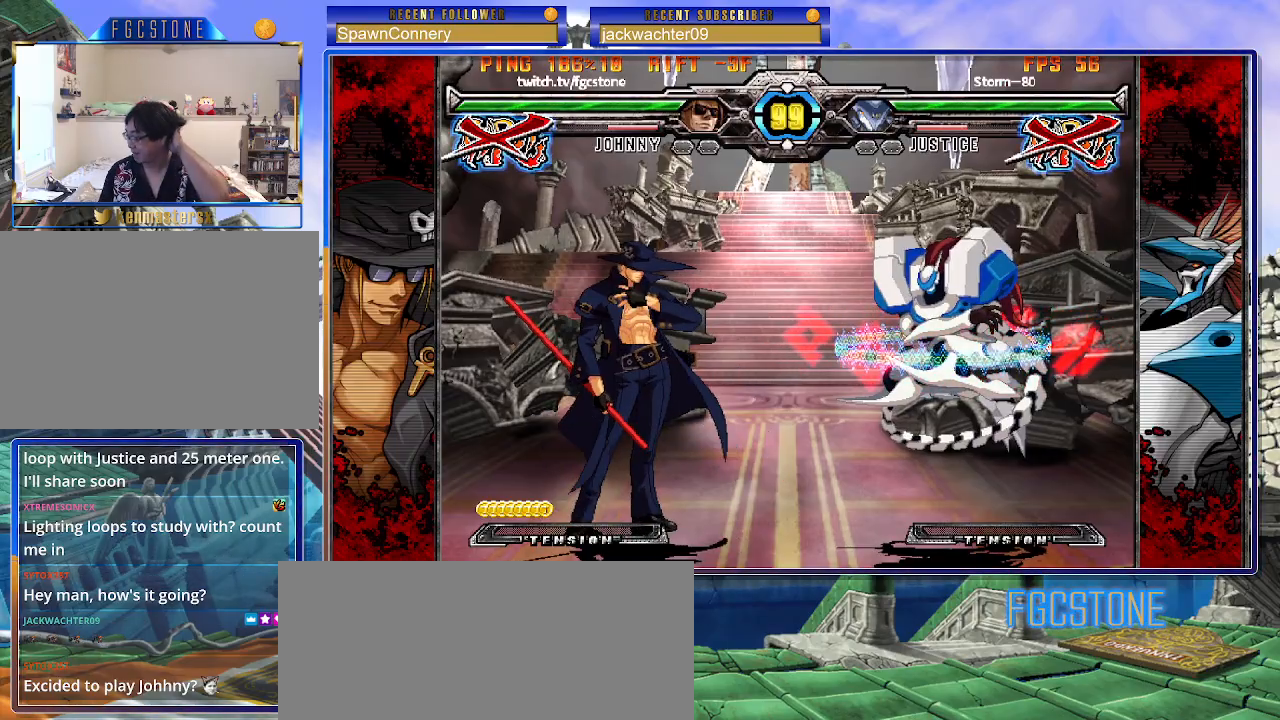
{"buttons": [], "left_stick": "center", "events": []}
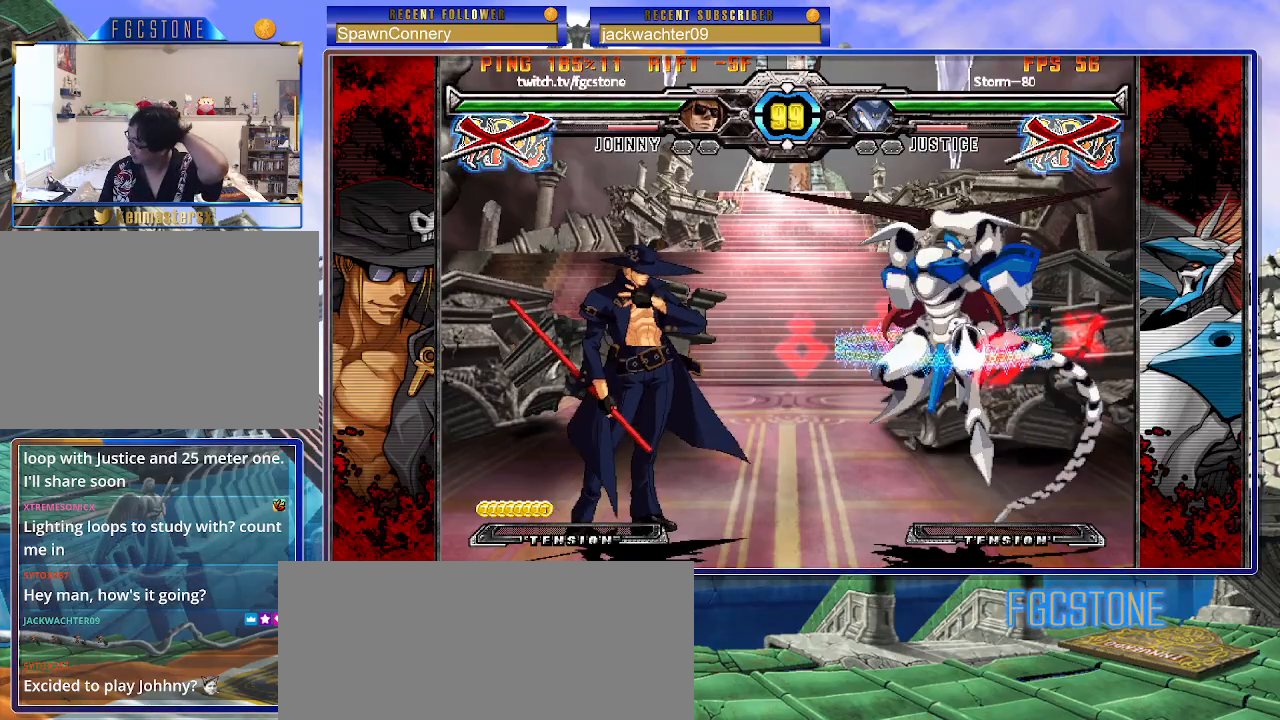
{"buttons": [], "left_stick": "center", "events": []}
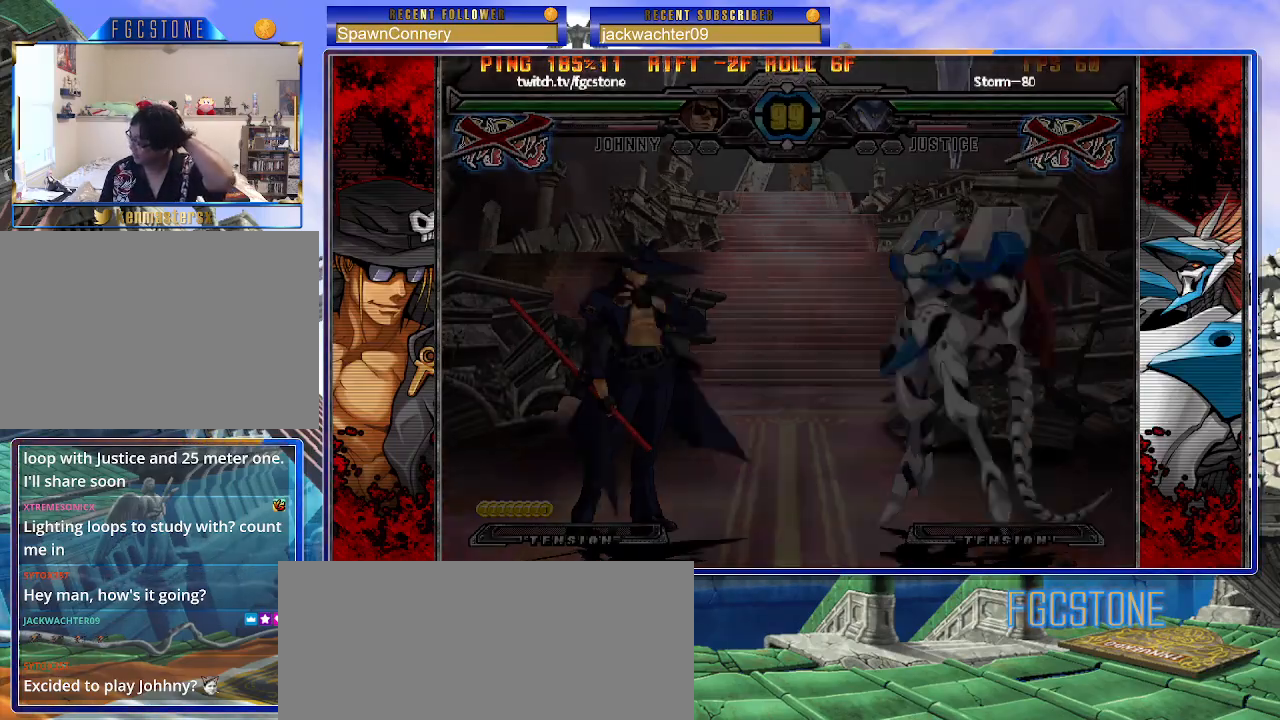
{"buttons": ["P"], "left_stick": "center", "events": [[500, "P", "down"]]}
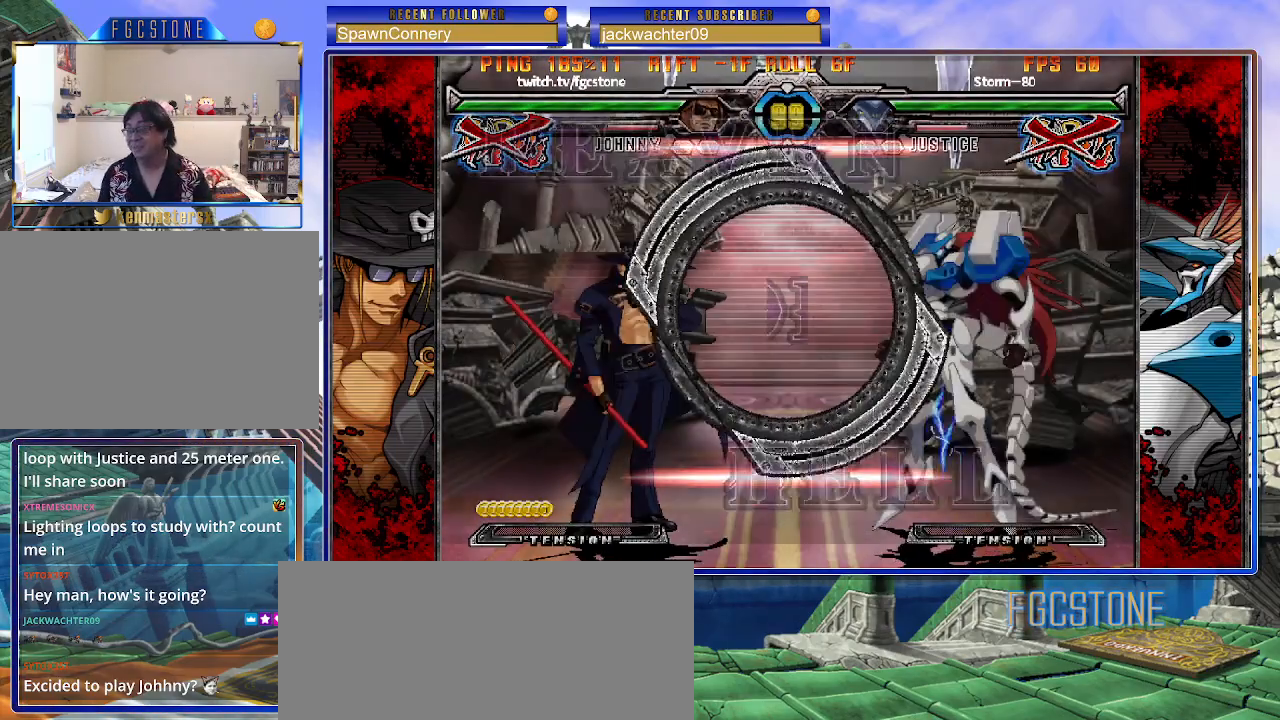
{"buttons": ["P"], "left_stick": "center", "events": [[50, "P", "up"], [183, "P", "down"], [217, "P", "up"], [450, "P", "down"]]}
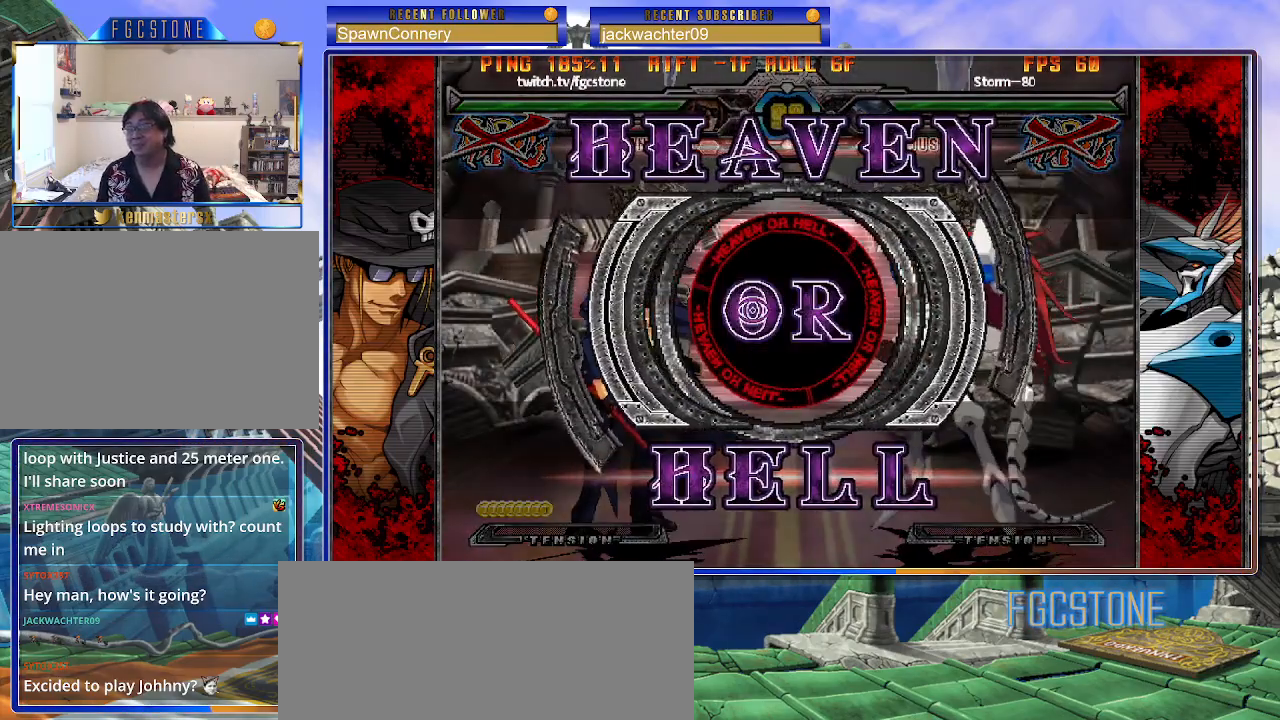
{"buttons": [], "left_stick": "center", "events": [[83, "P", "up"], [117, "P", "down"], [200, "P", "up"]]}
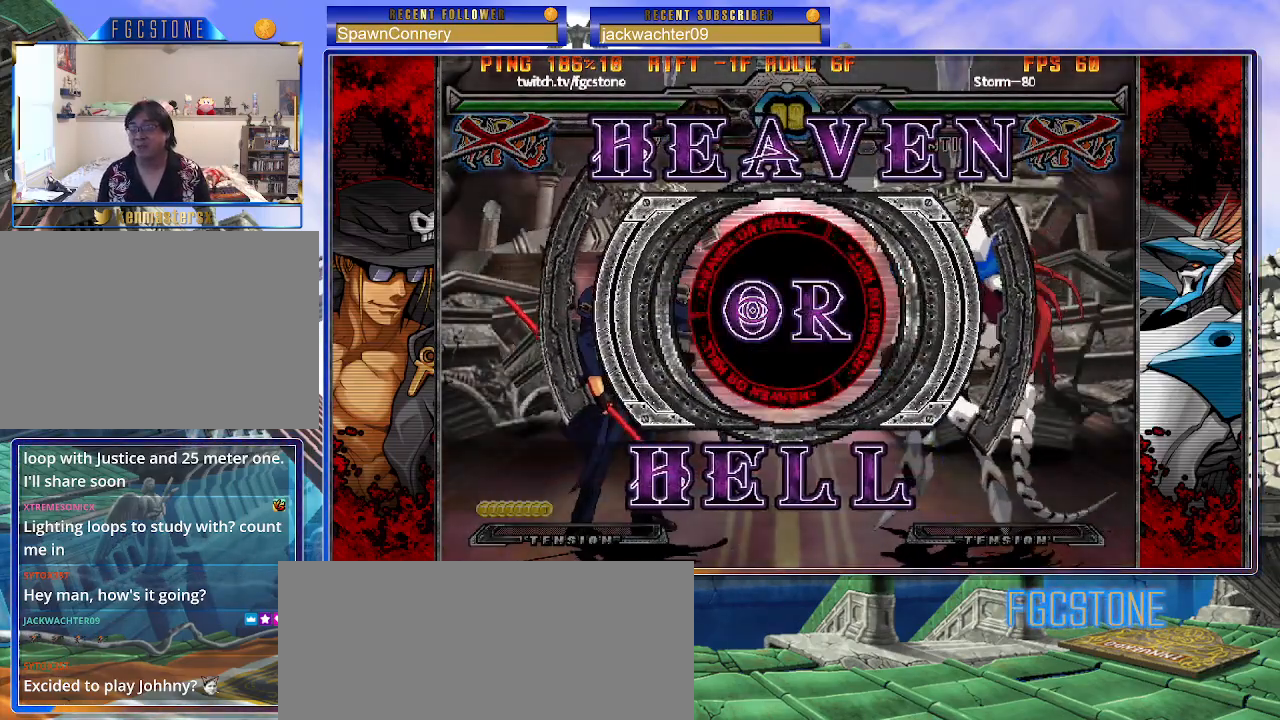
{"buttons": ["HS", "S"], "left_stick": "left", "events": [[150, "left_stick", "left"], [233, "K", "down"], [300, "HS", "down"], [317, "K", "up"], [317, "S", "down"], [367, "HS", "up"], [367, "S", "up"], [417, "K", "down"], [450, "HS", "down"], [450, "S", "down"], [500, "K", "up"]]}
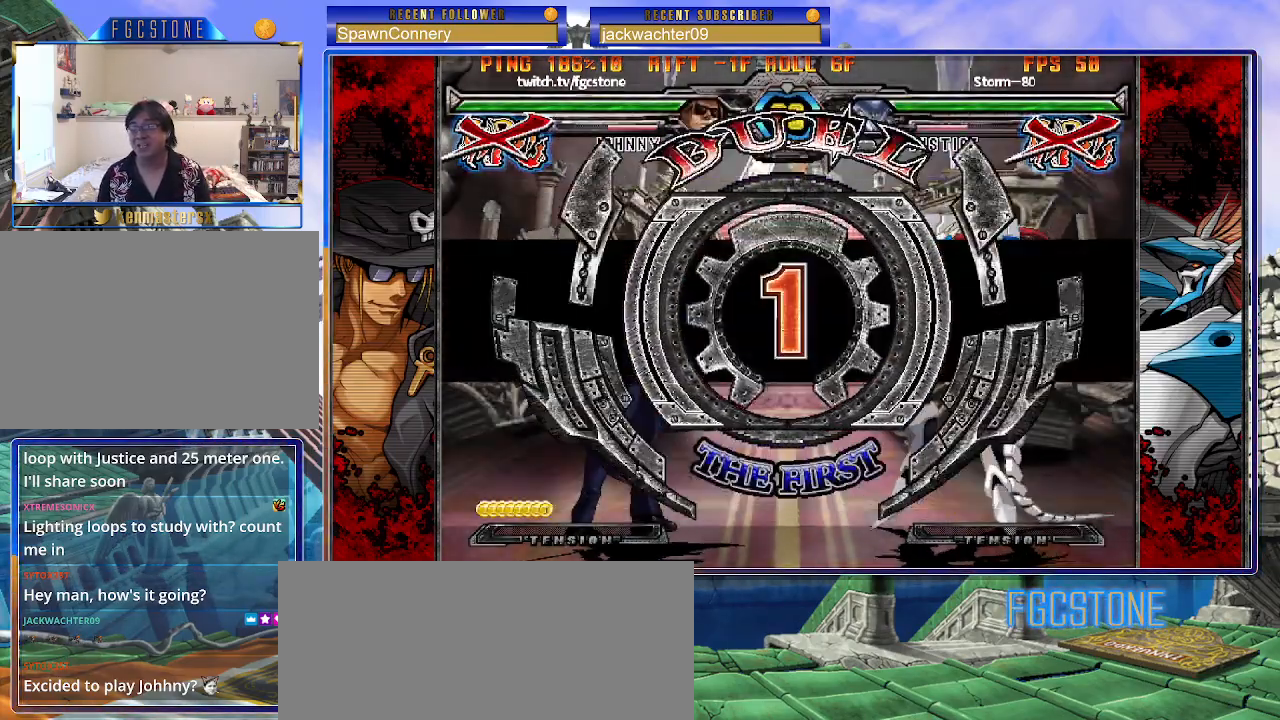
{"buttons": [], "left_stick": "left", "events": [[83, "HS", "up"], [83, "S", "up"], [117, "left_stick", "center"], [333, "left_stick", "left"]]}
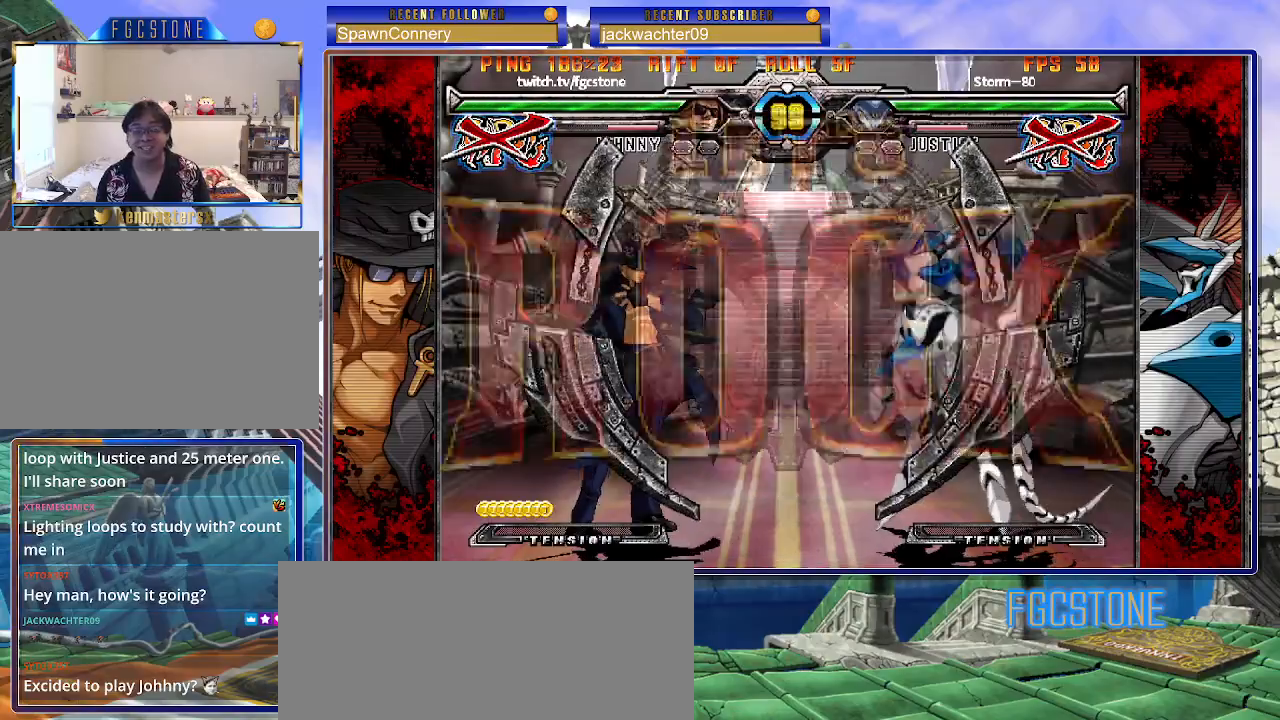
{"buttons": [], "left_stick": "left", "events": []}
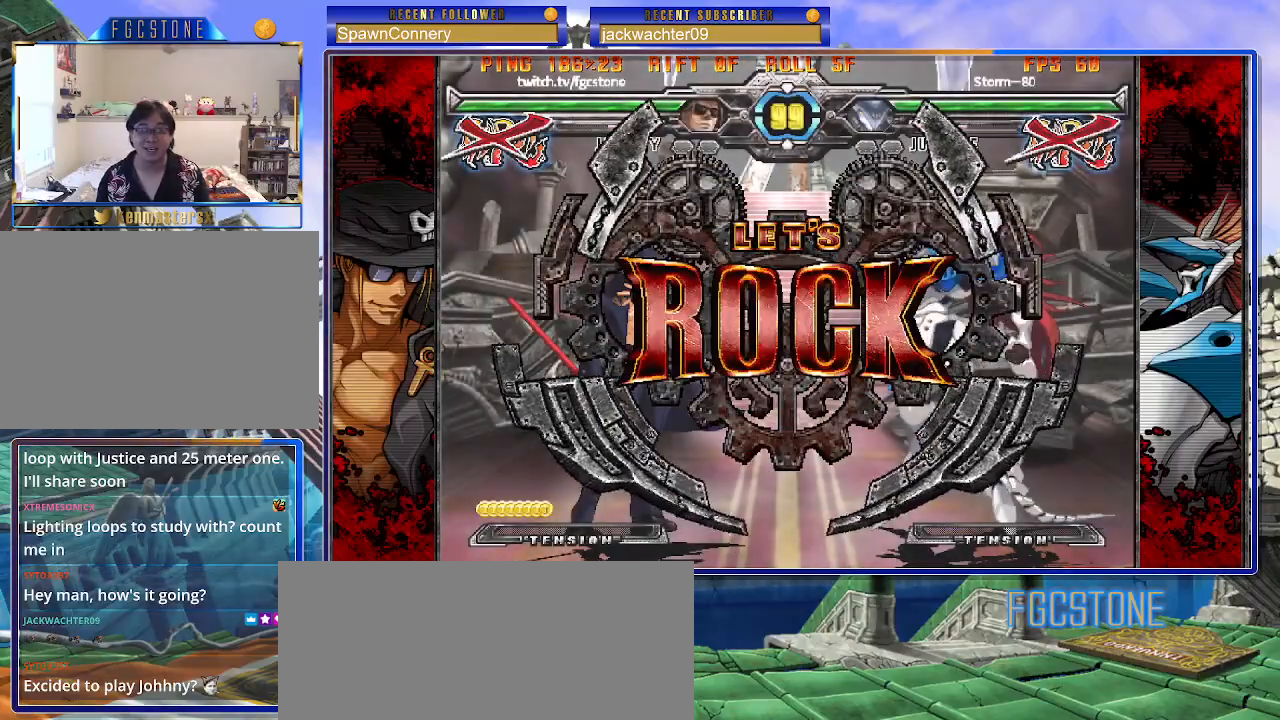
{"buttons": [], "left_stick": "down-left", "events": [[450, "left_stick", "down-left"]]}
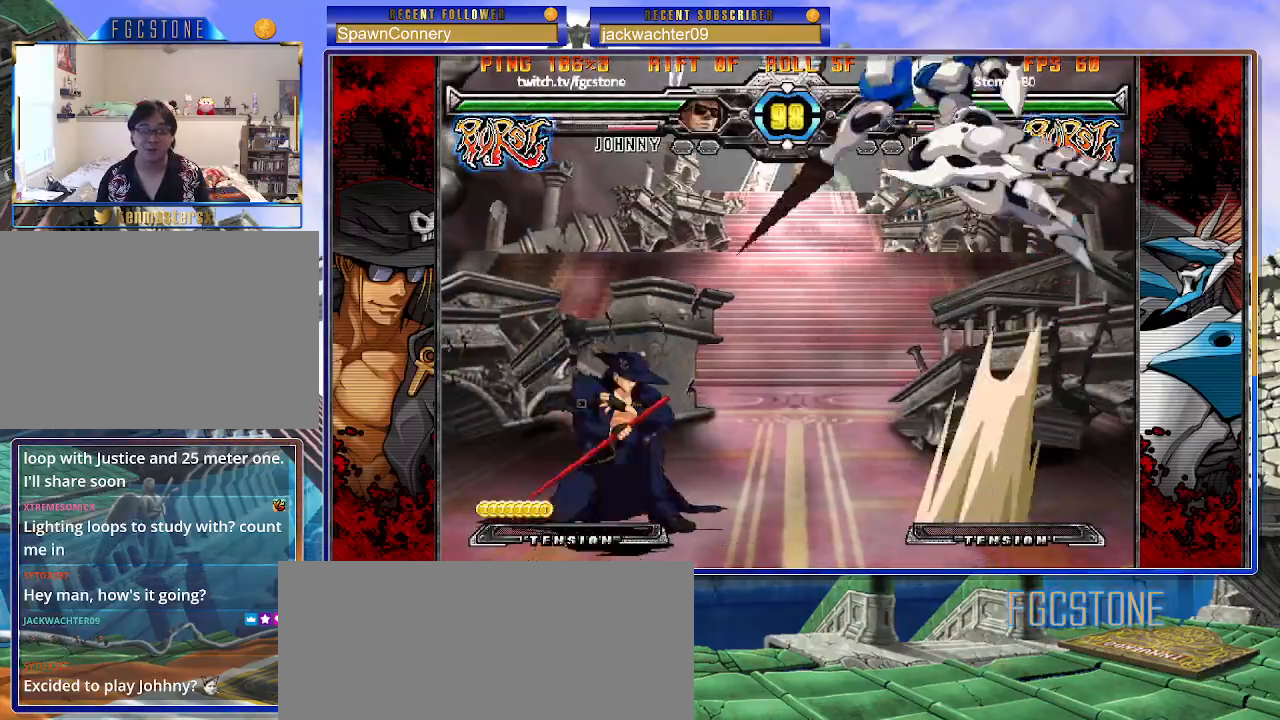
{"buttons": [], "left_stick": "center", "events": [[317, "left_stick", "down-right"], [417, "HS", "down"], [450, "left_stick", "center"], [483, "HS", "up"]]}
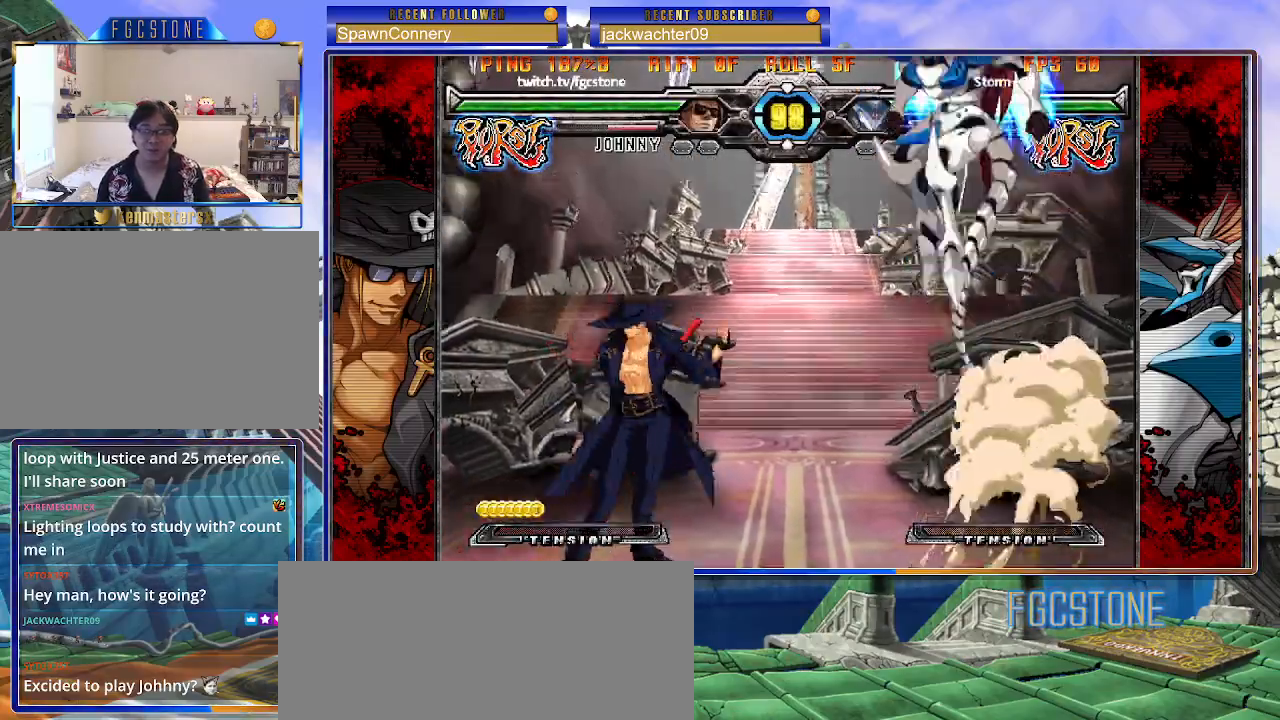
{"buttons": [], "left_stick": "left", "events": [[117, "left_stick", "right"], [167, "left_stick", "center"], [250, "left_stick", "right"], [367, "left_stick", "center"], [417, "left_stick", "left"]]}
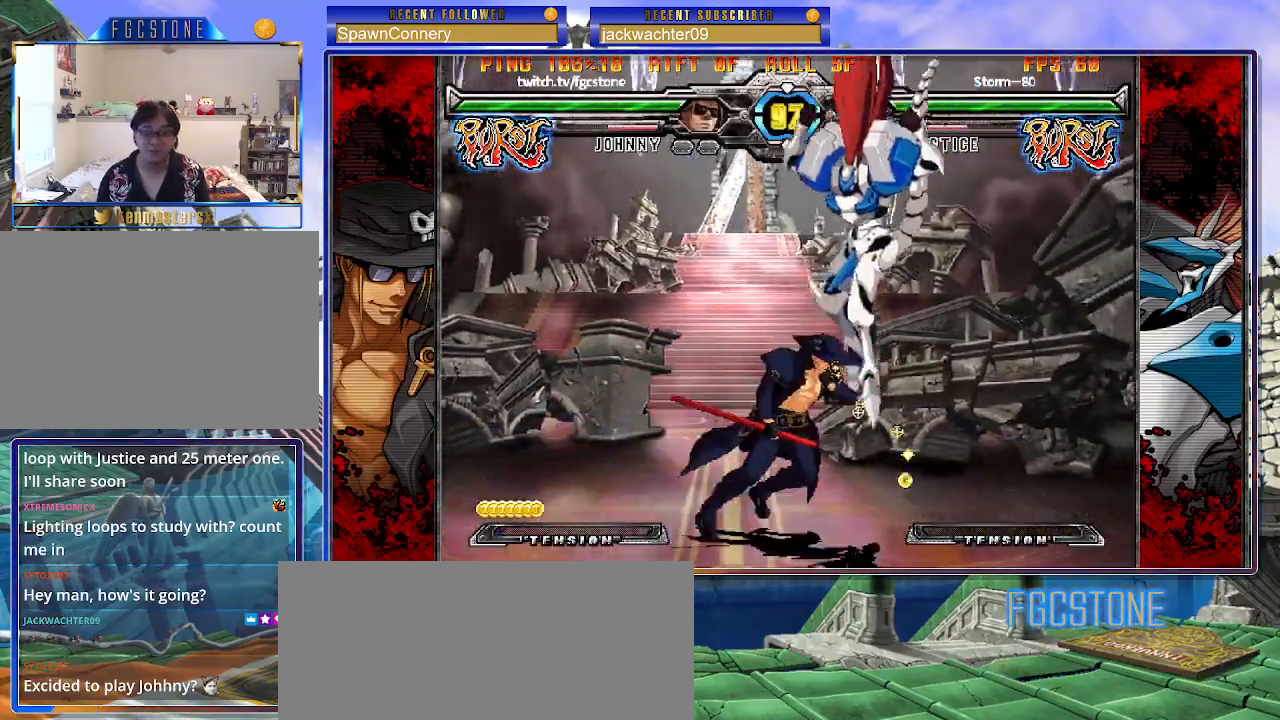
{"buttons": [], "left_stick": "left", "events": [[150, "HS", "down"], [333, "HS", "up"]]}
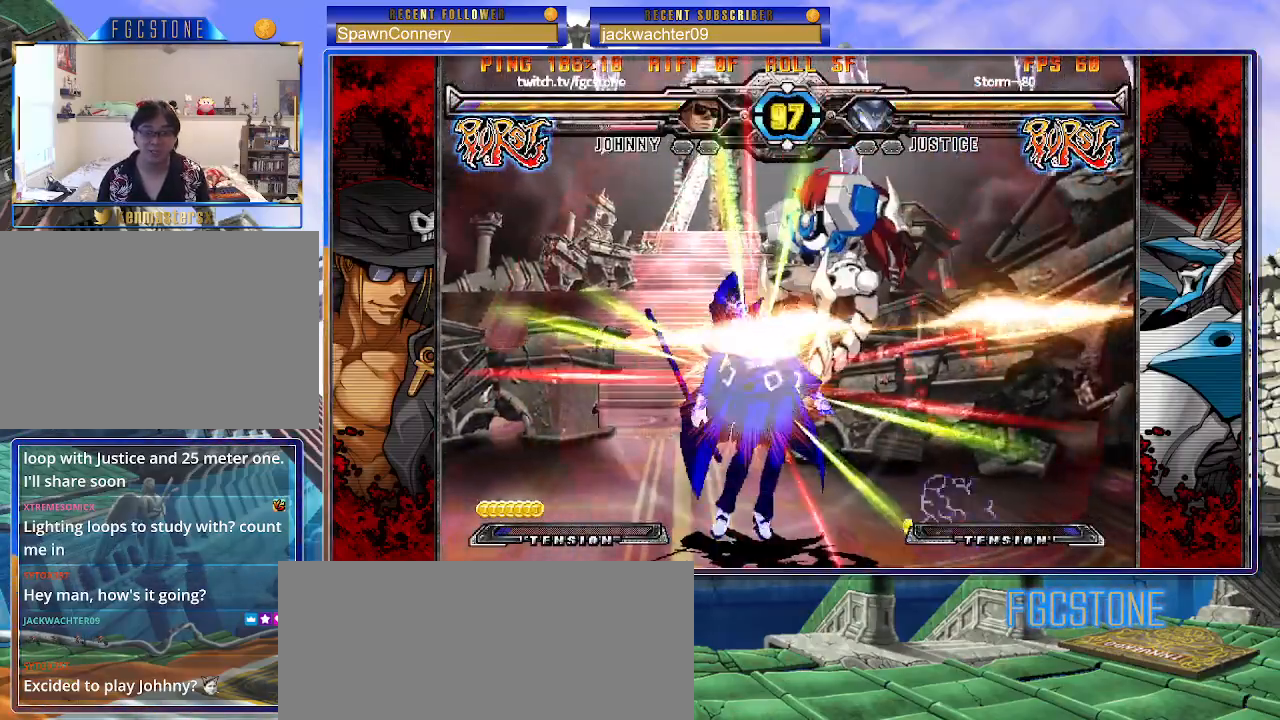
{"buttons": [], "left_stick": "right", "events": [[67, "left_stick", "down"], [167, "left_stick", "right"], [233, "left_stick", "center"], [383, "K", "down"], [400, "S", "down"], [450, "K", "up"], [483, "left_stick", "right"], [500, "S", "up"]]}
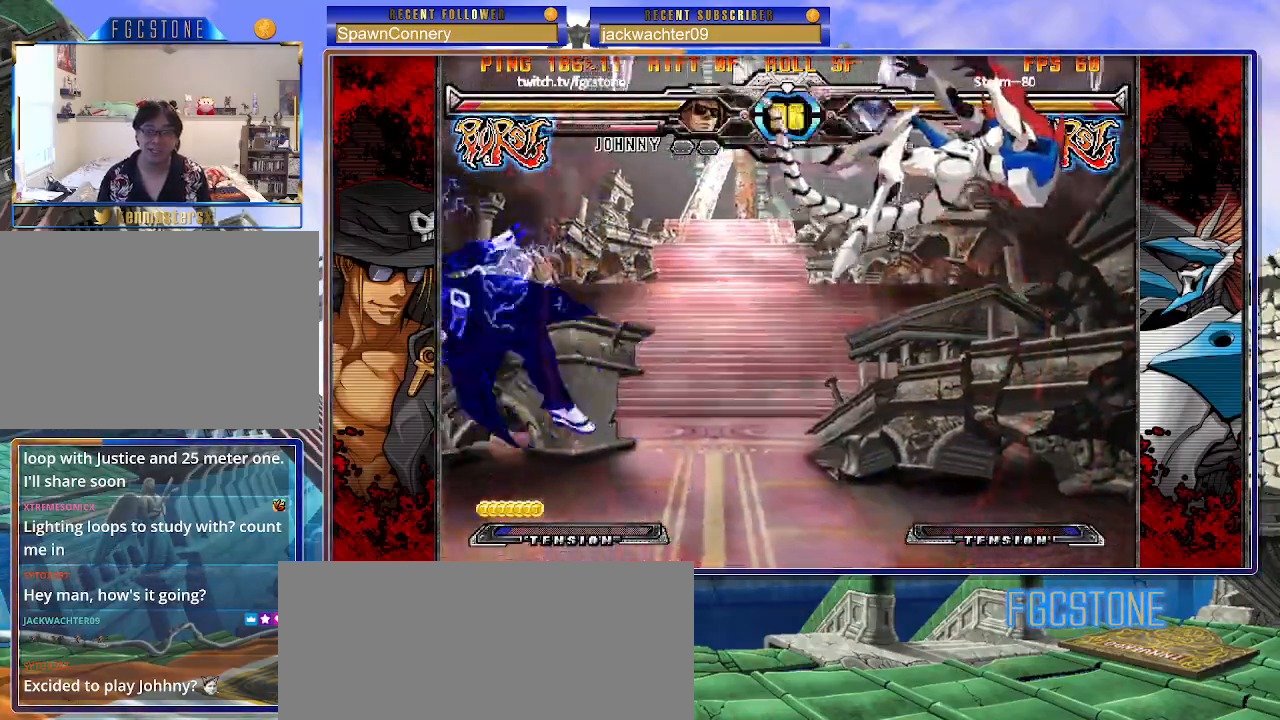
{"buttons": ["K", "S"], "left_stick": "right", "events": [[17, "K", "down"], [83, "S", "down"], [117, "K", "up"], [167, "K", "down"], [217, "S", "up"], [250, "S", "down"], [283, "K", "up"], [333, "K", "down"], [367, "S", "up"], [417, "S", "down"], [450, "K", "up"], [467, "K", "down"]]}
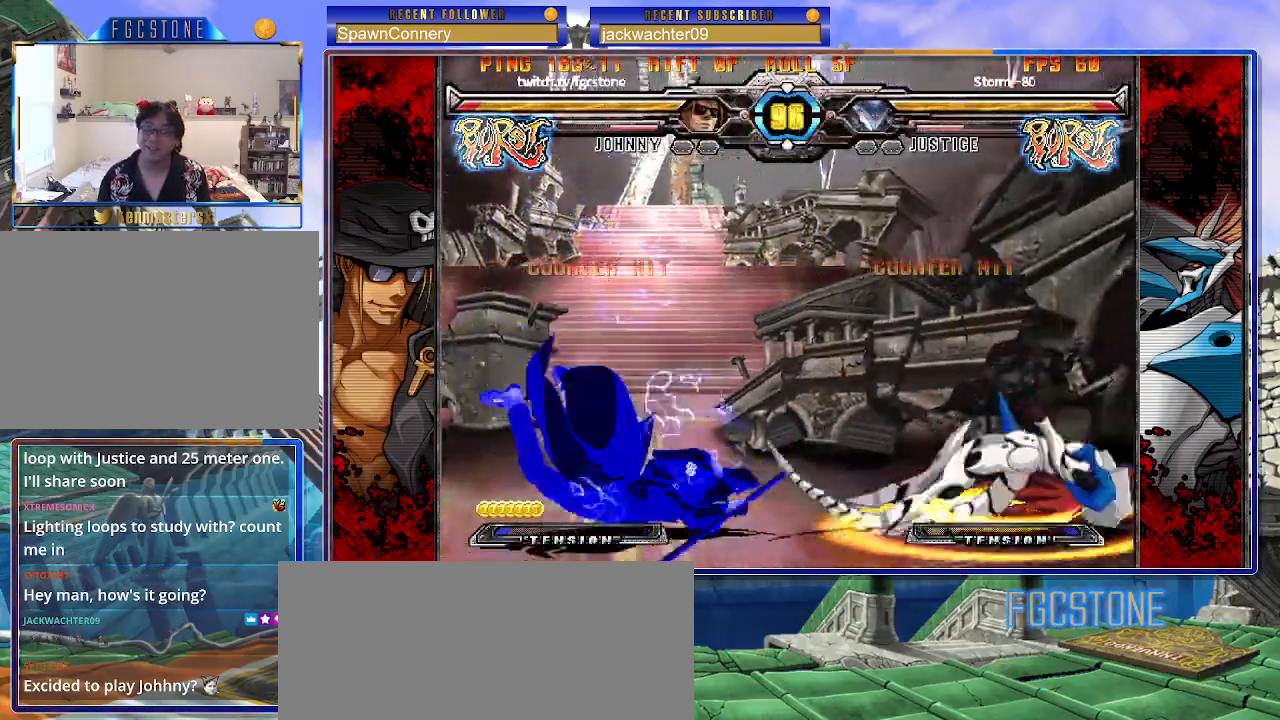
{"buttons": [], "left_stick": "right", "events": [[17, "S", "up"], [67, "S", "down"], [100, "K", "up"], [117, "K", "down"], [167, "S", "up"], [217, "S", "down"], [383, "S", "up"], [417, "K", "up"]]}
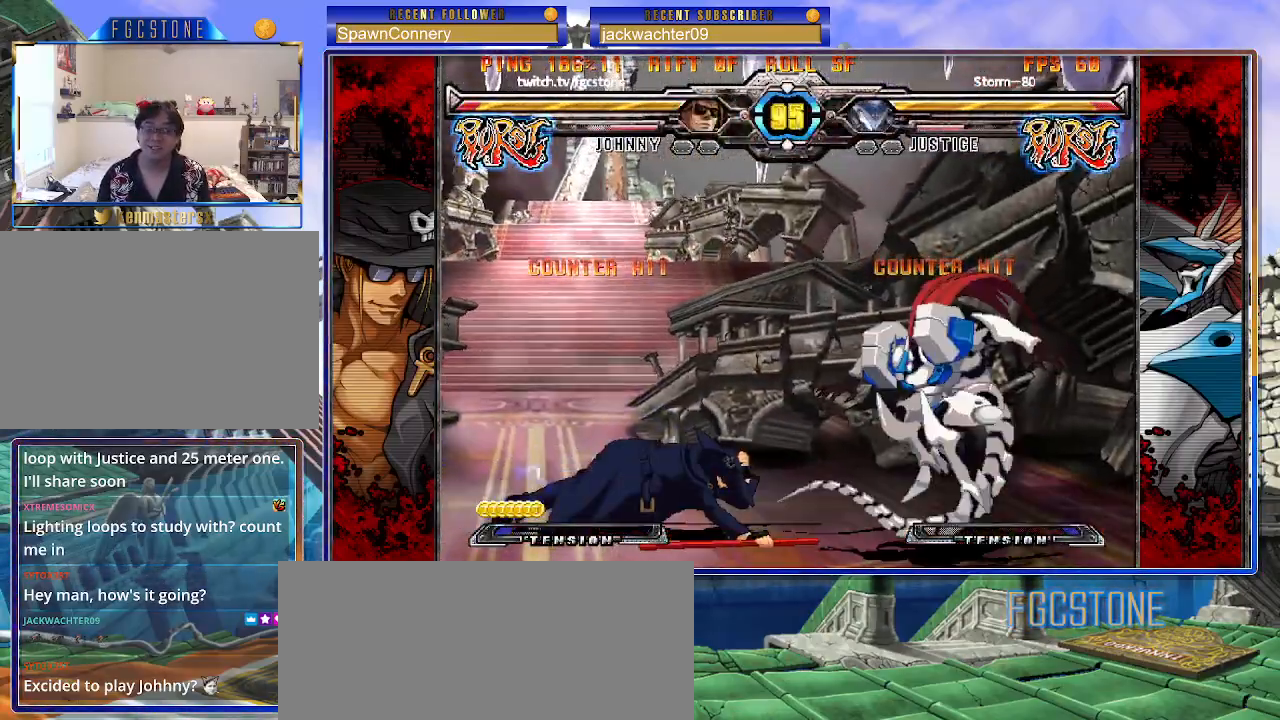
{"buttons": [], "left_stick": "left", "events": [[33, "left_stick", "center"], [150, "left_stick", "left"], [217, "left_stick", "center"], [300, "left_stick", "left"]]}
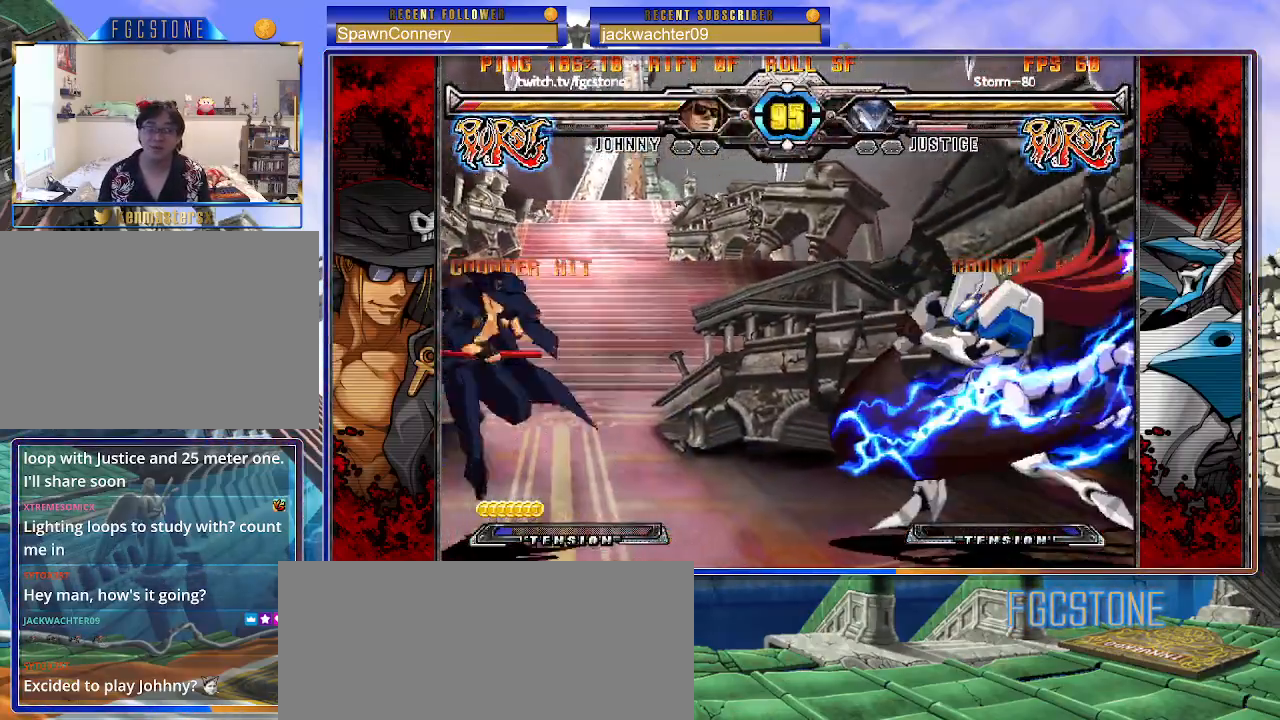
{"buttons": [], "left_stick": "left", "events": [[50, "left_stick", "right"], [117, "left_stick", "center"], [183, "left_stick", "right"], [250, "left_stick", "up-right"], [400, "left_stick", "left"]]}
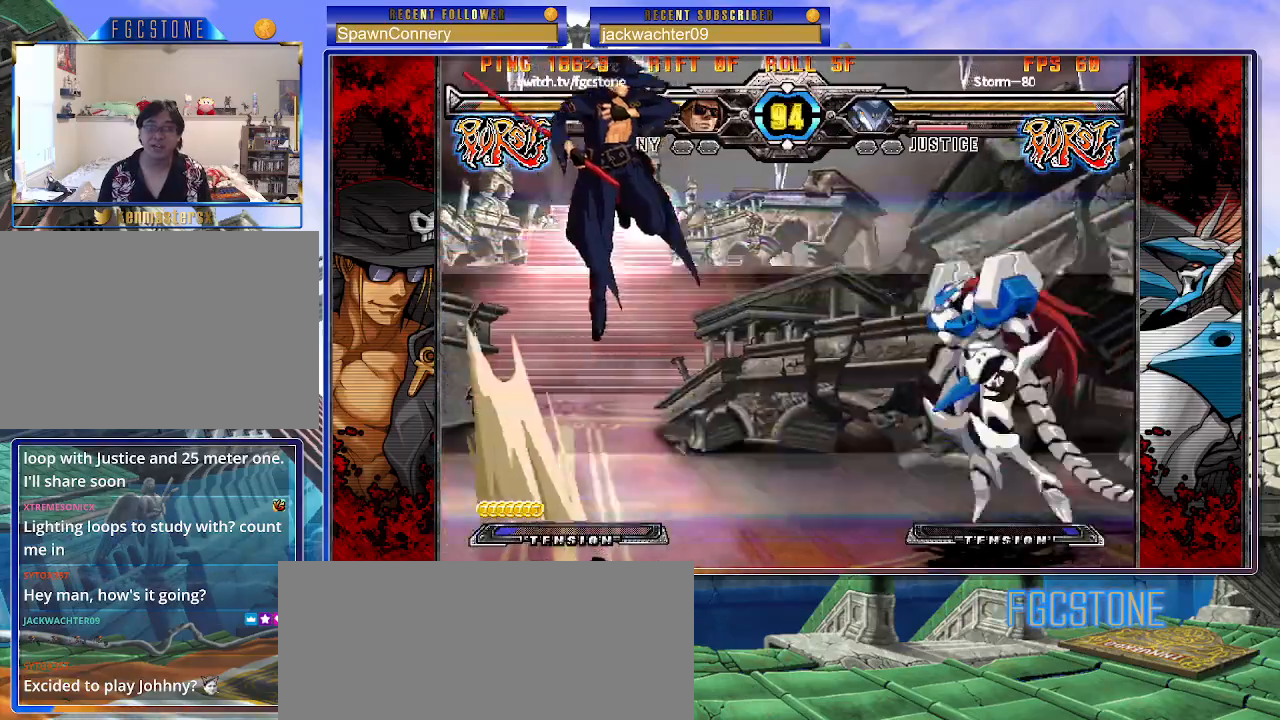
{"buttons": ["S"], "left_stick": "left", "events": [[367, "S", "down"]]}
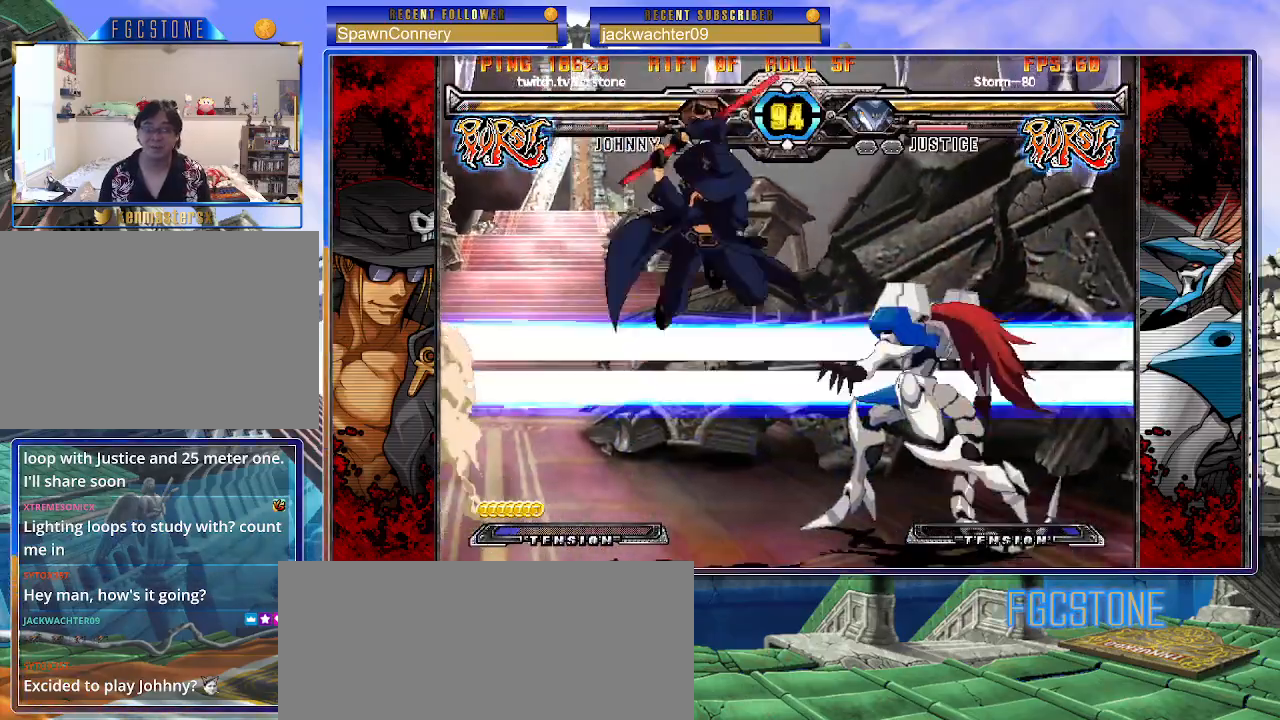
{"buttons": [], "left_stick": "center", "events": [[17, "S", "up"], [100, "left_stick", "down"], [183, "left_stick", "right"], [233, "HS", "down"], [250, "left_stick", "center"], [300, "HS", "up"]]}
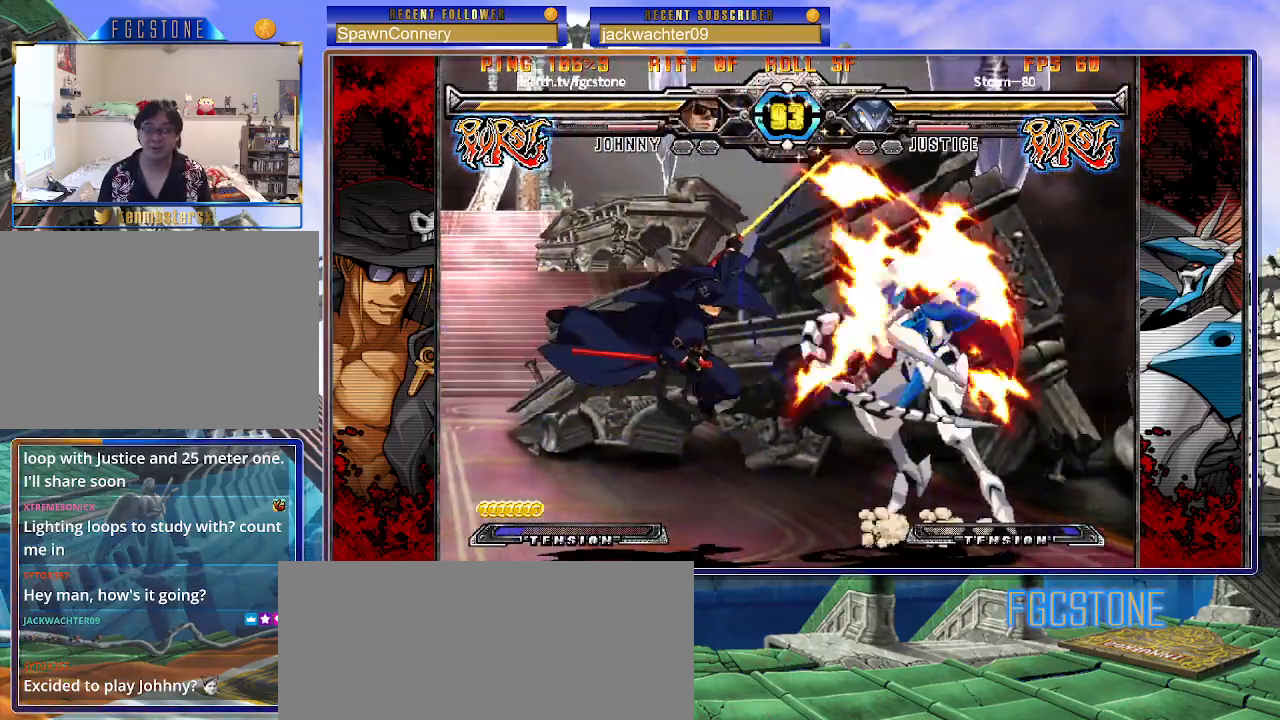
{"buttons": [], "left_stick": "down-left", "events": [[450, "left_stick", "down-left"]]}